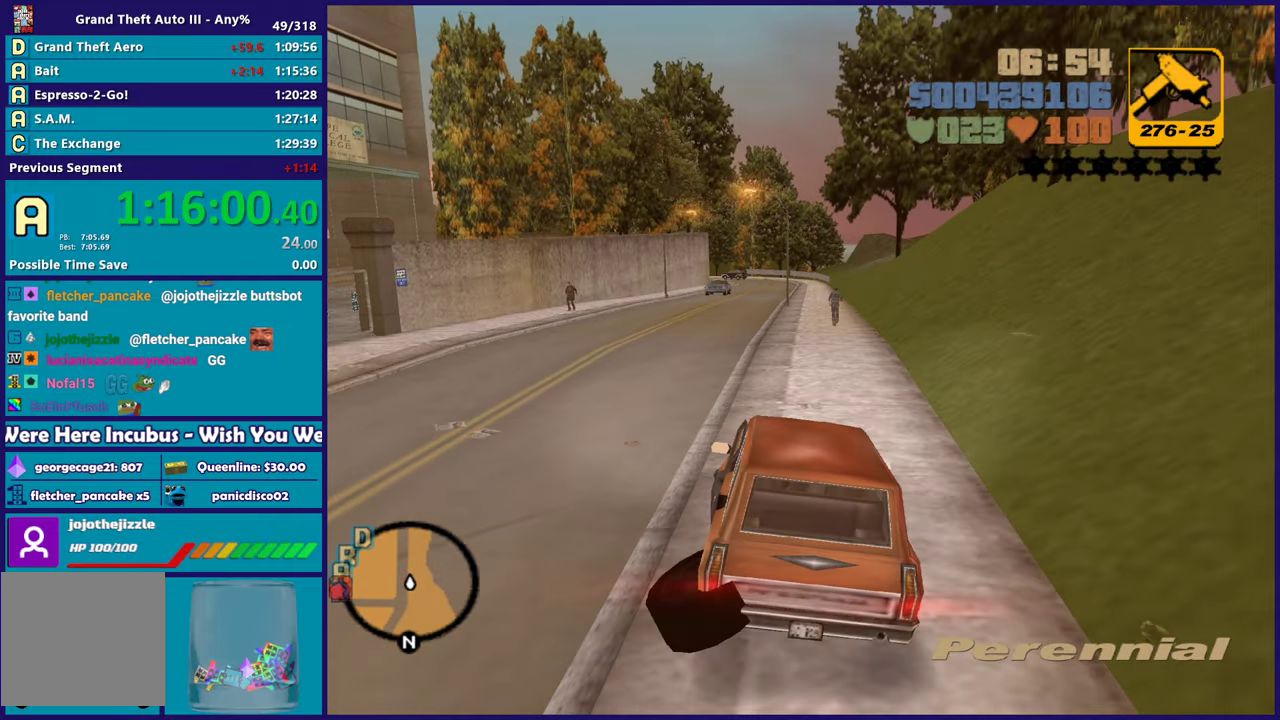
Gameplay with a controller (Xbox layout); each line is a JSON object with the inputs held at the frame after it. "events" lists button and stick changes between this image and that frame as [ms after this image, input, new state], when the widget could be followed in between.
{"buttons": ["R2"], "left_stick": "down-right", "right_stick": "center", "events": [[433, "left_stick", "down-right"]]}
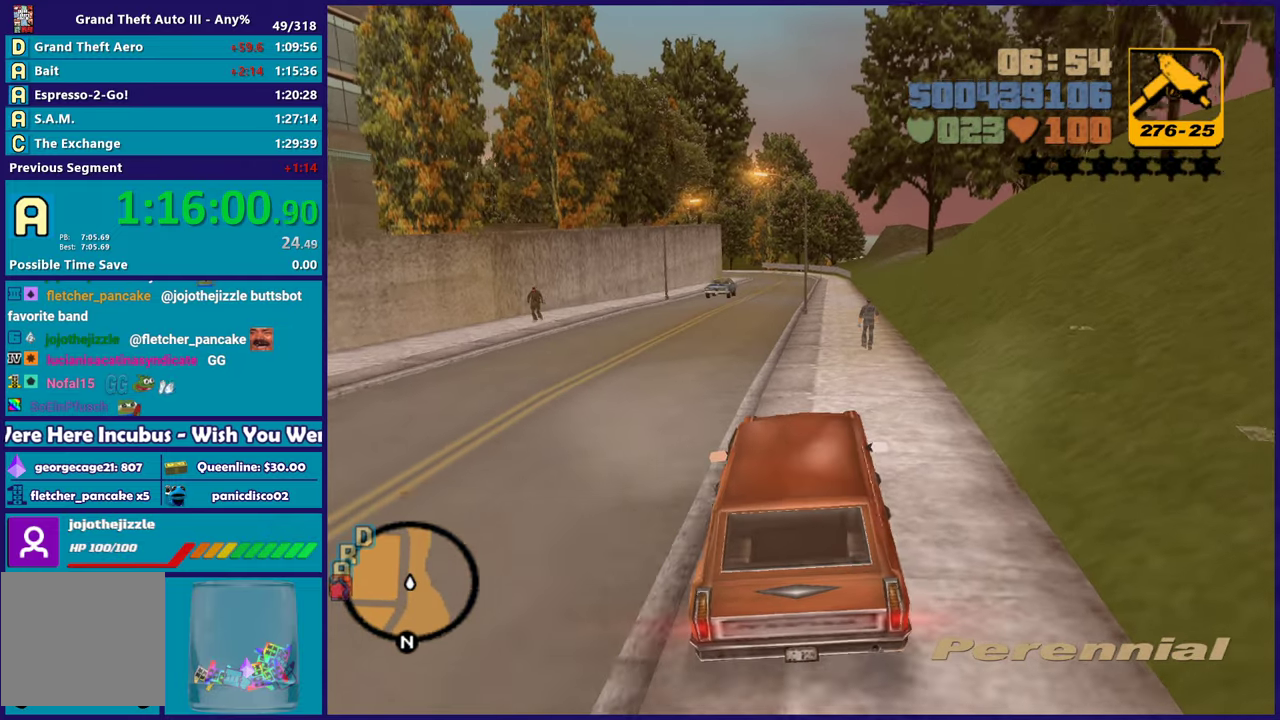
{"buttons": ["R2"], "left_stick": "center", "right_stick": "center", "events": [[67, "left_stick", "center"], [367, "left_stick", "left"], [483, "left_stick", "center"]]}
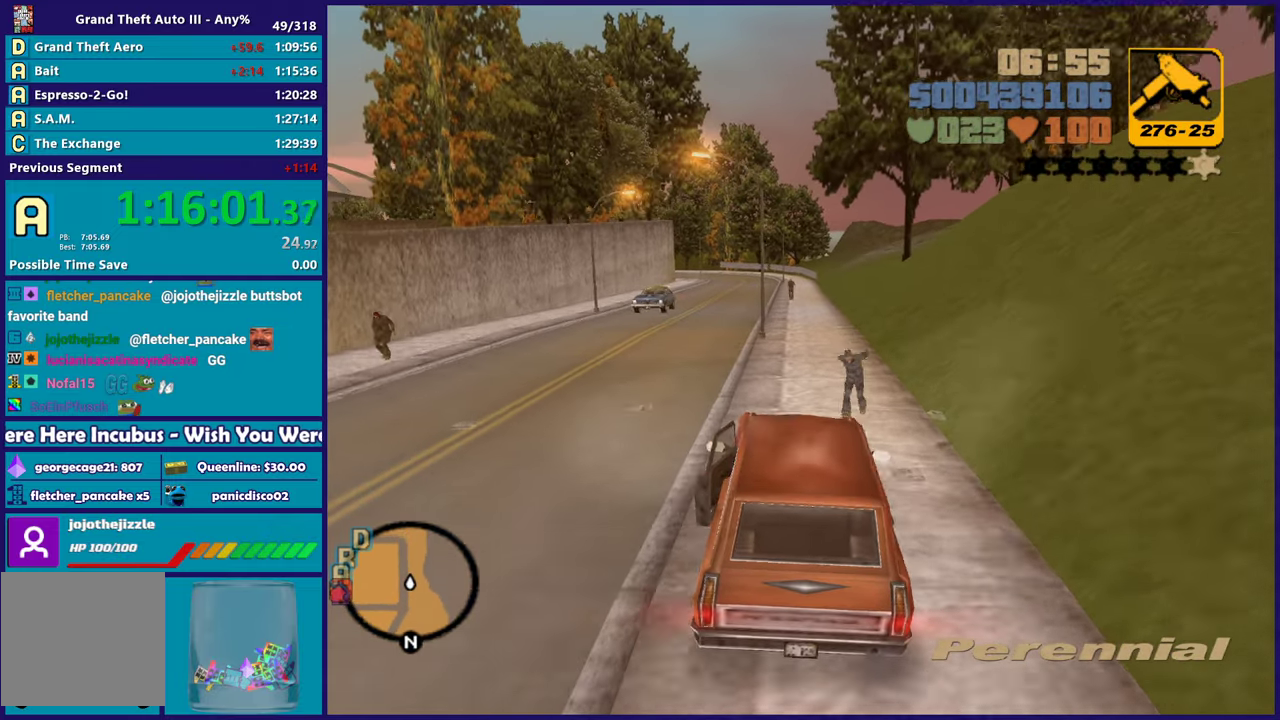
{"buttons": ["R2"], "left_stick": "center", "right_stick": "center", "events": [[33, "left_stick", "right"], [183, "left_stick", "center"]]}
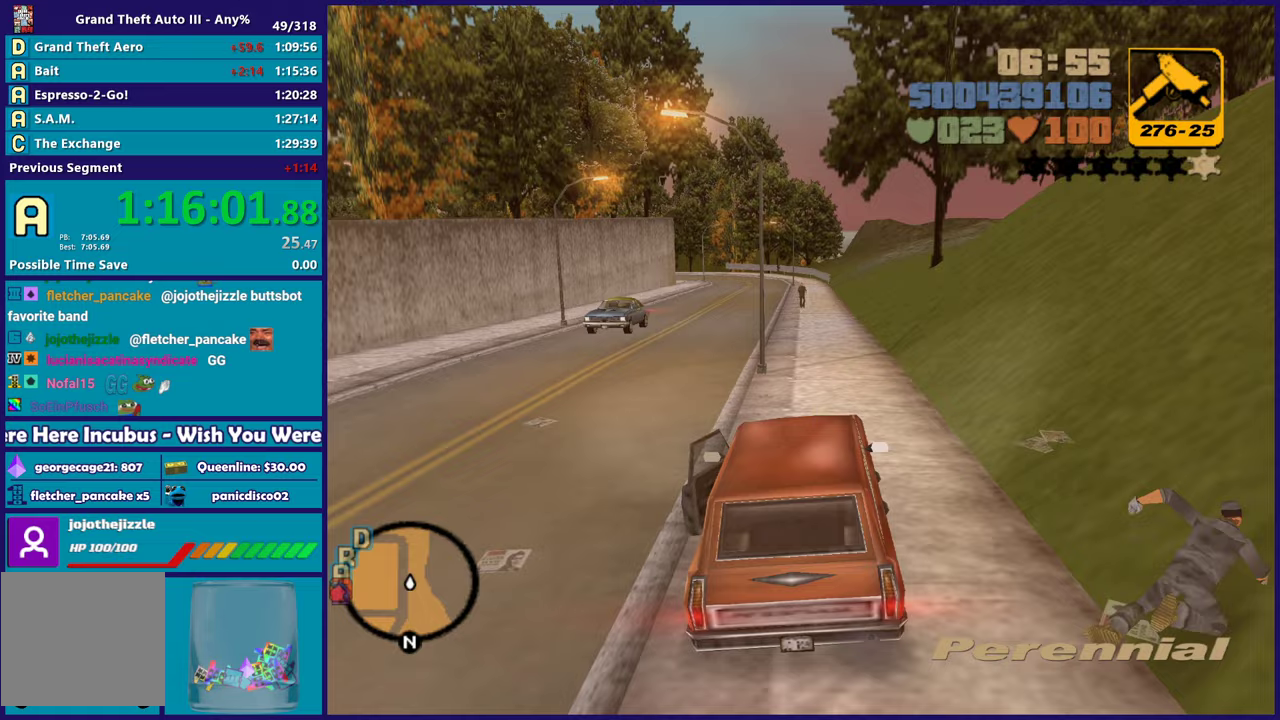
{"buttons": ["R2"], "left_stick": "left", "right_stick": "center", "events": [[33, "left_stick", "down-right"], [167, "left_stick", "center"], [467, "left_stick", "left"]]}
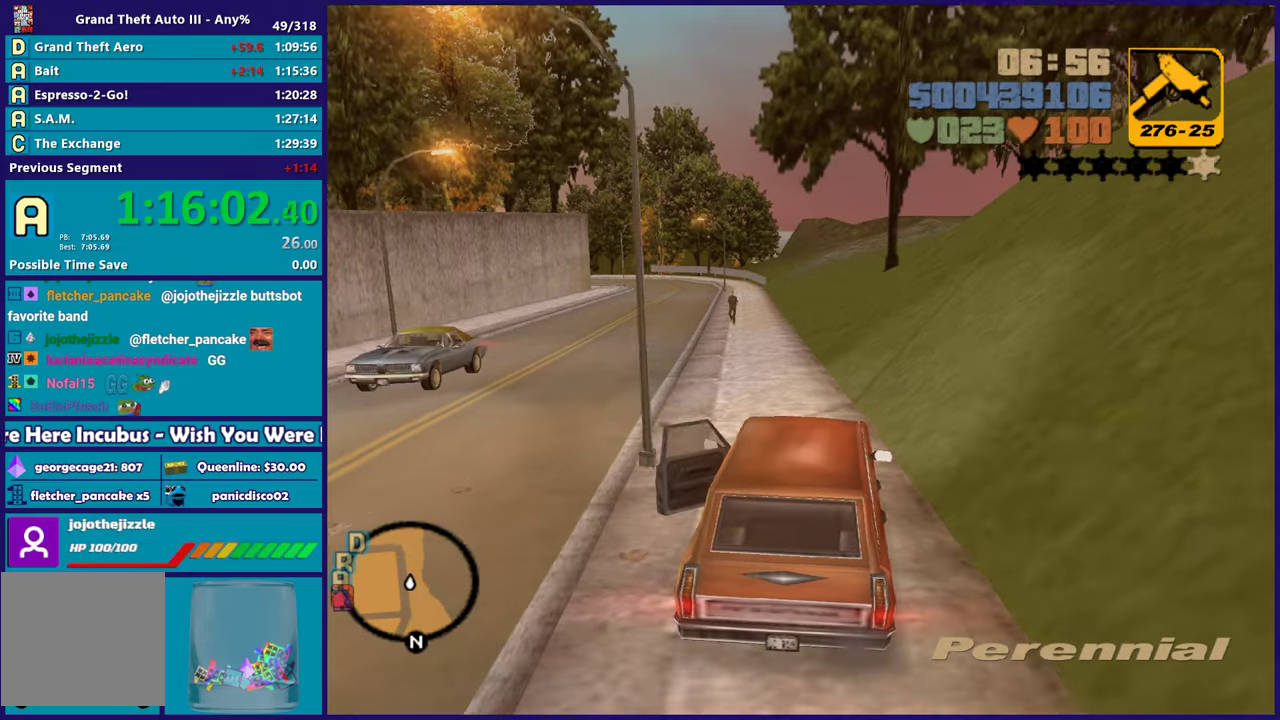
{"buttons": ["R2"], "left_stick": "right", "right_stick": "center", "events": [[133, "left_stick", "center"], [217, "left_stick", "left"], [350, "left_stick", "center"], [400, "left_stick", "right"]]}
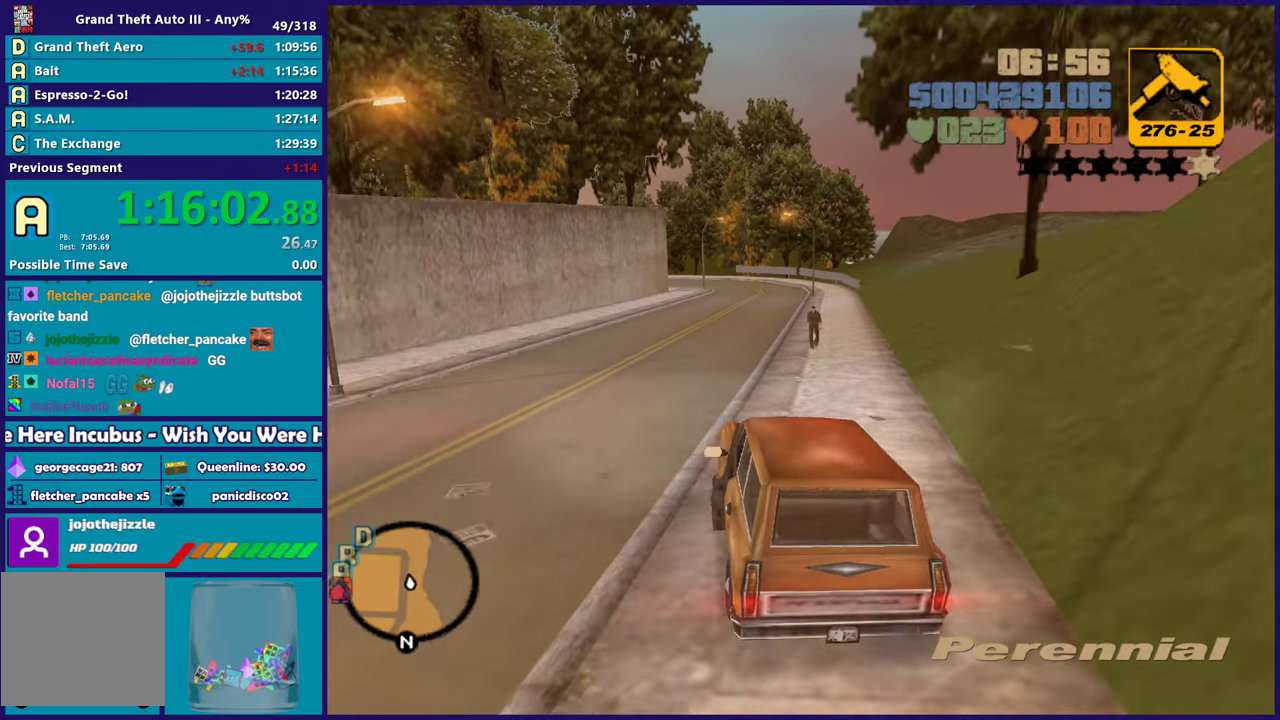
{"buttons": ["R2"], "left_stick": "center", "right_stick": "center", "events": [[117, "left_stick", "center"]]}
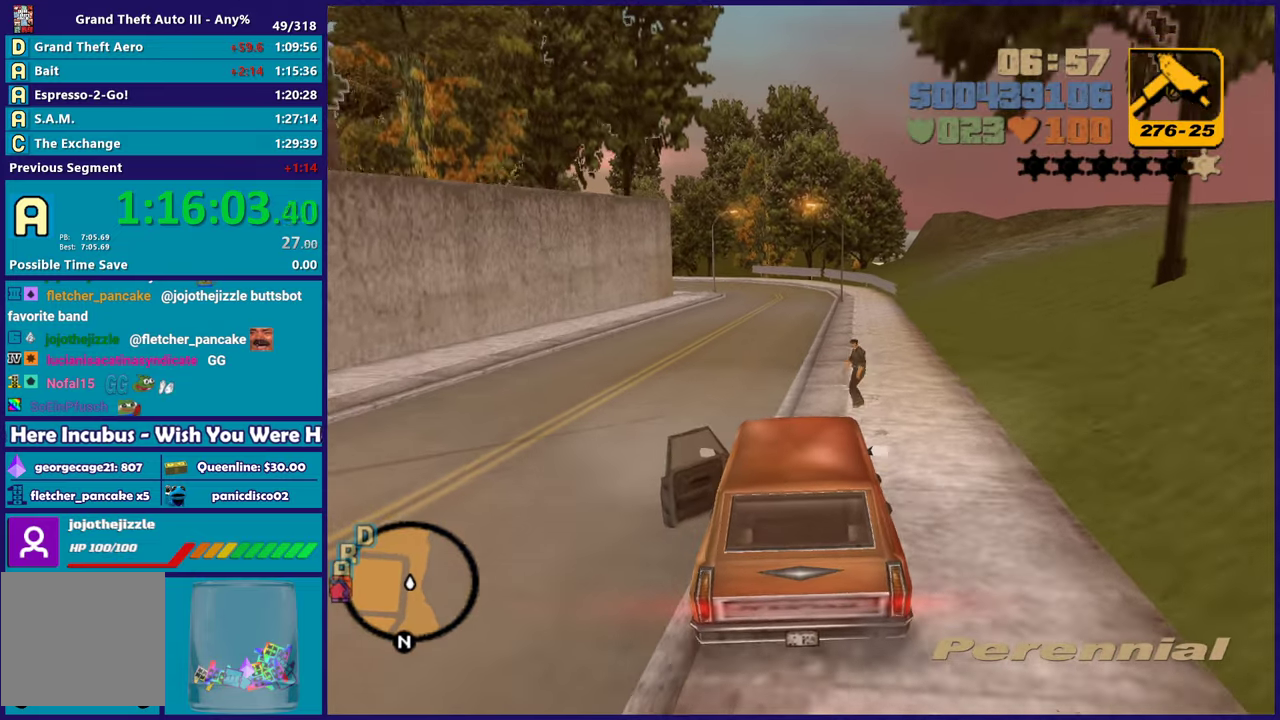
{"buttons": ["R2"], "left_stick": "left", "right_stick": "center", "events": [[50, "left_stick", "down-right"], [183, "left_stick", "center"], [400, "left_stick", "left"]]}
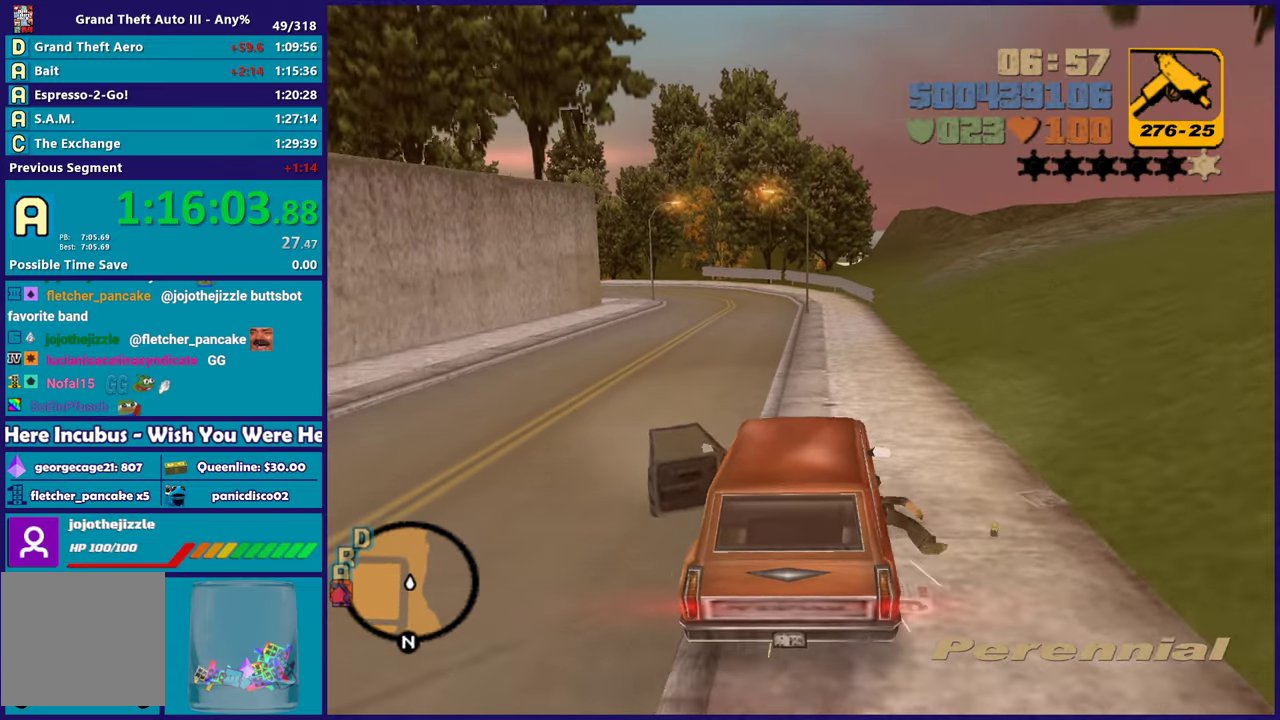
{"buttons": ["R2"], "left_stick": "center", "right_stick": "center", "events": [[17, "left_stick", "center"], [83, "left_stick", "right"], [150, "left_stick", "down-right"], [217, "left_stick", "center"]]}
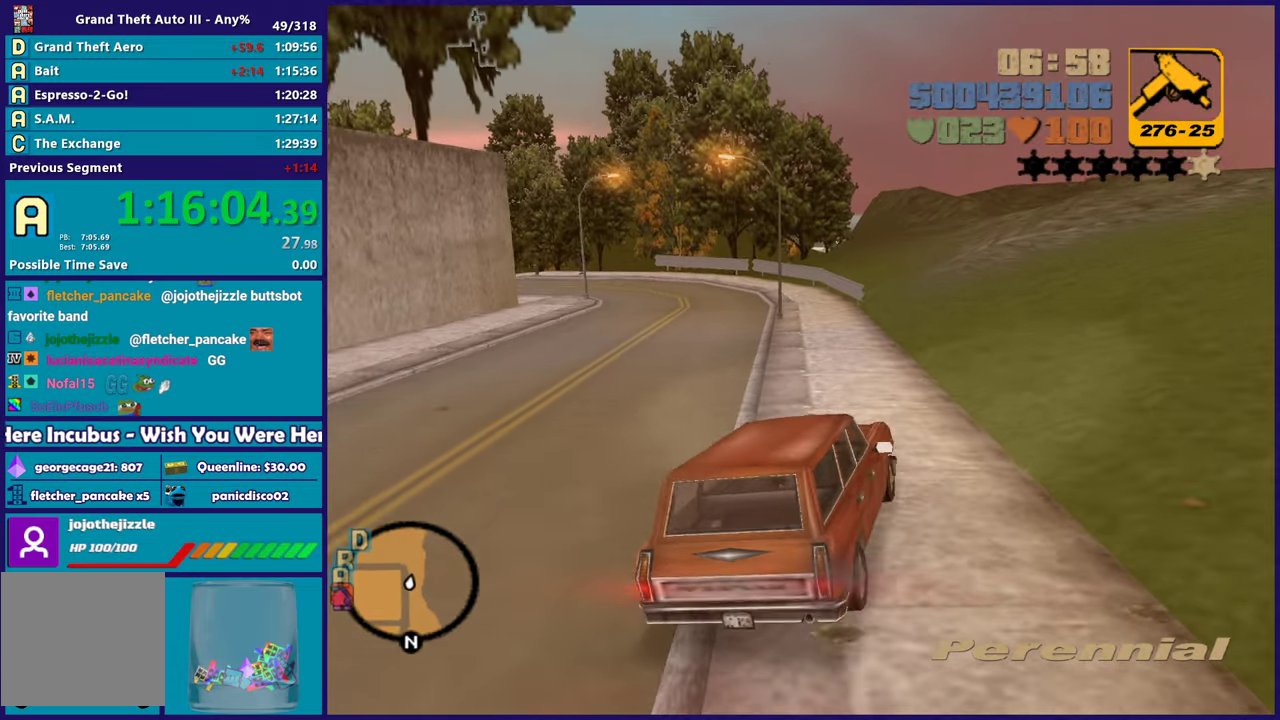
{"buttons": [], "left_stick": "down-right", "right_stick": "center", "events": [[33, "left_stick", "left"], [167, "R2", "up"], [183, "left_stick", "center"], [317, "left_stick", "down-left"], [483, "left_stick", "down-right"]]}
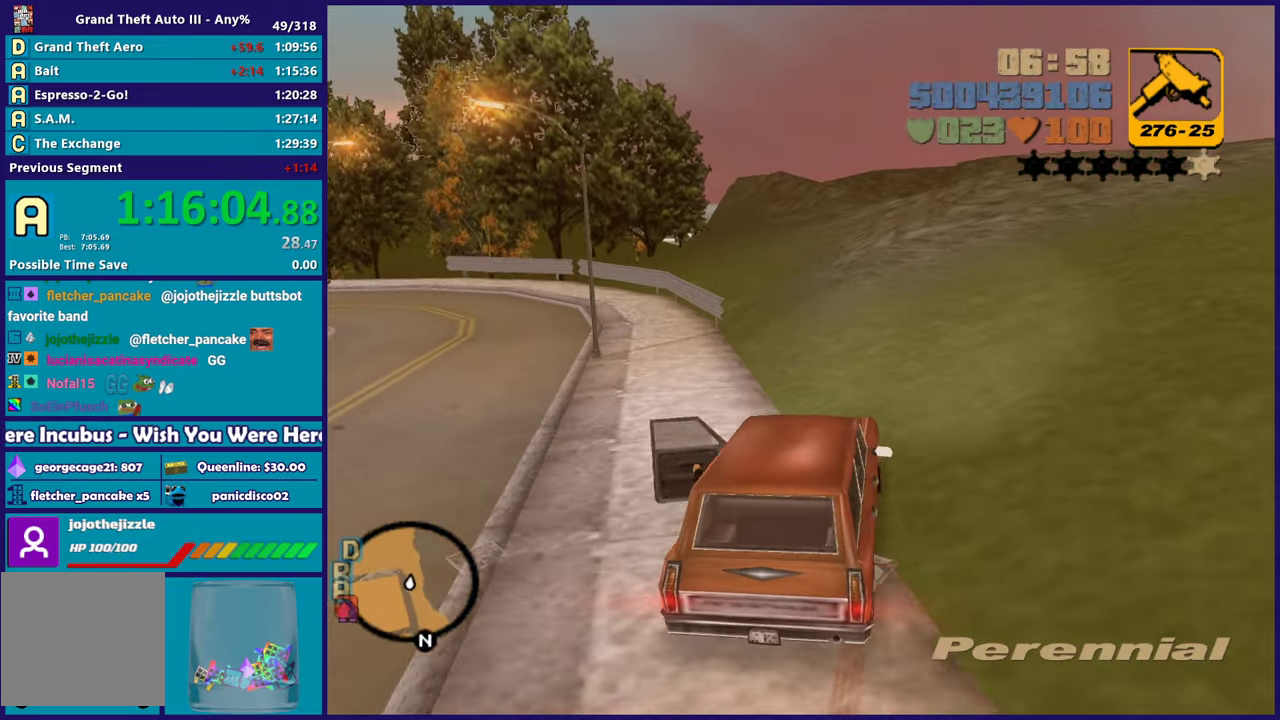
{"buttons": ["R2"], "left_stick": "center", "right_stick": "center", "events": [[100, "right_stick", "down"], [183, "left_stick", "left"], [333, "right_stick", "center"], [350, "R2", "down"], [400, "left_stick", "center"]]}
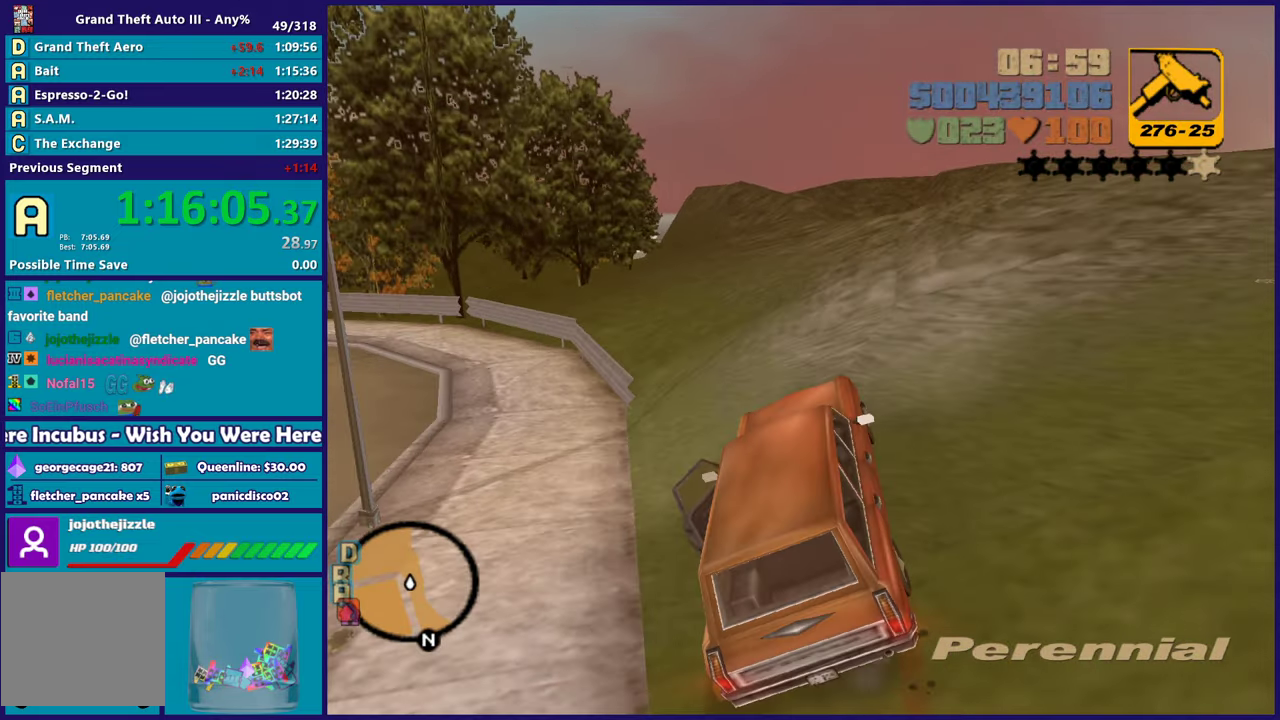
{"buttons": ["R2"], "left_stick": "down-right", "right_stick": "center", "events": [[50, "left_stick", "left"], [150, "left_stick", "down-right"], [217, "R2", "up"], [250, "left_stick", "center"], [300, "left_stick", "left"], [367, "R2", "down"], [450, "left_stick", "down-right"]]}
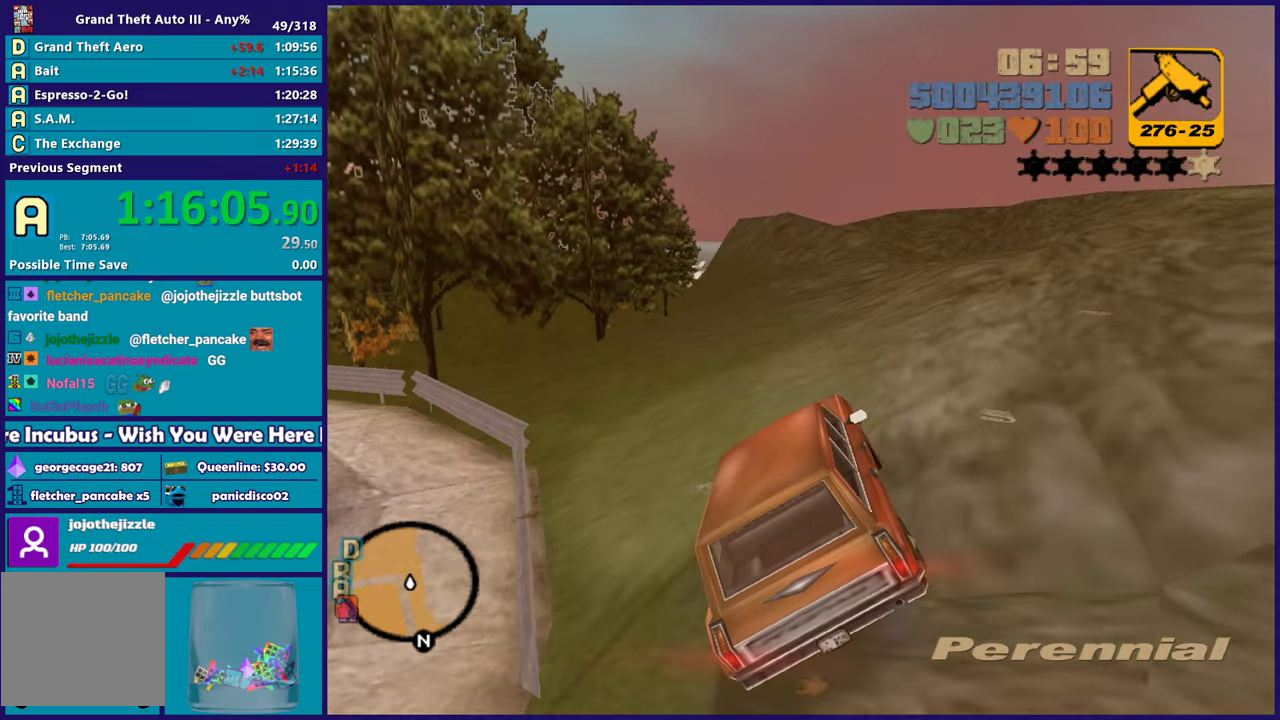
{"buttons": ["R2"], "left_stick": "center", "right_stick": "center", "events": [[67, "left_stick", "center"], [117, "left_stick", "left"], [250, "left_stick", "center"], [333, "left_stick", "down-right"], [417, "left_stick", "center"]]}
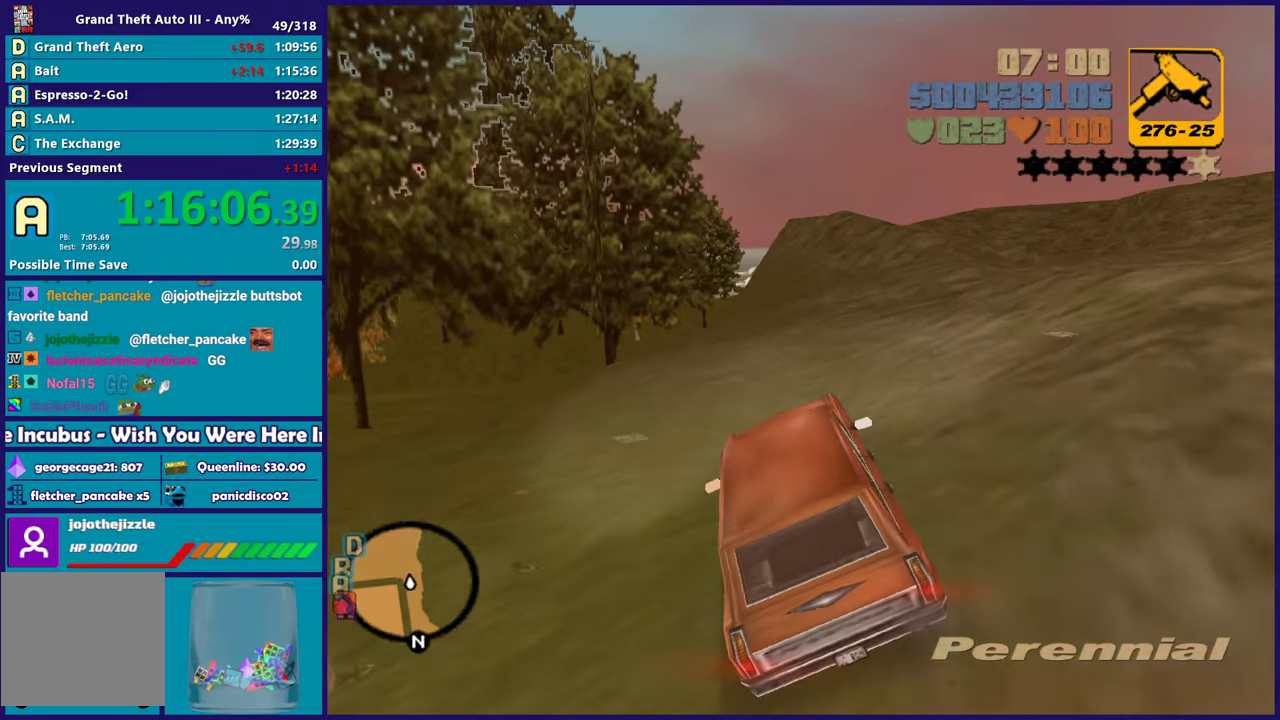
{"buttons": ["R2"], "left_stick": "center", "right_stick": "center", "events": [[50, "left_stick", "left"], [200, "left_stick", "center"], [250, "left_stick", "right"], [350, "left_stick", "center"]]}
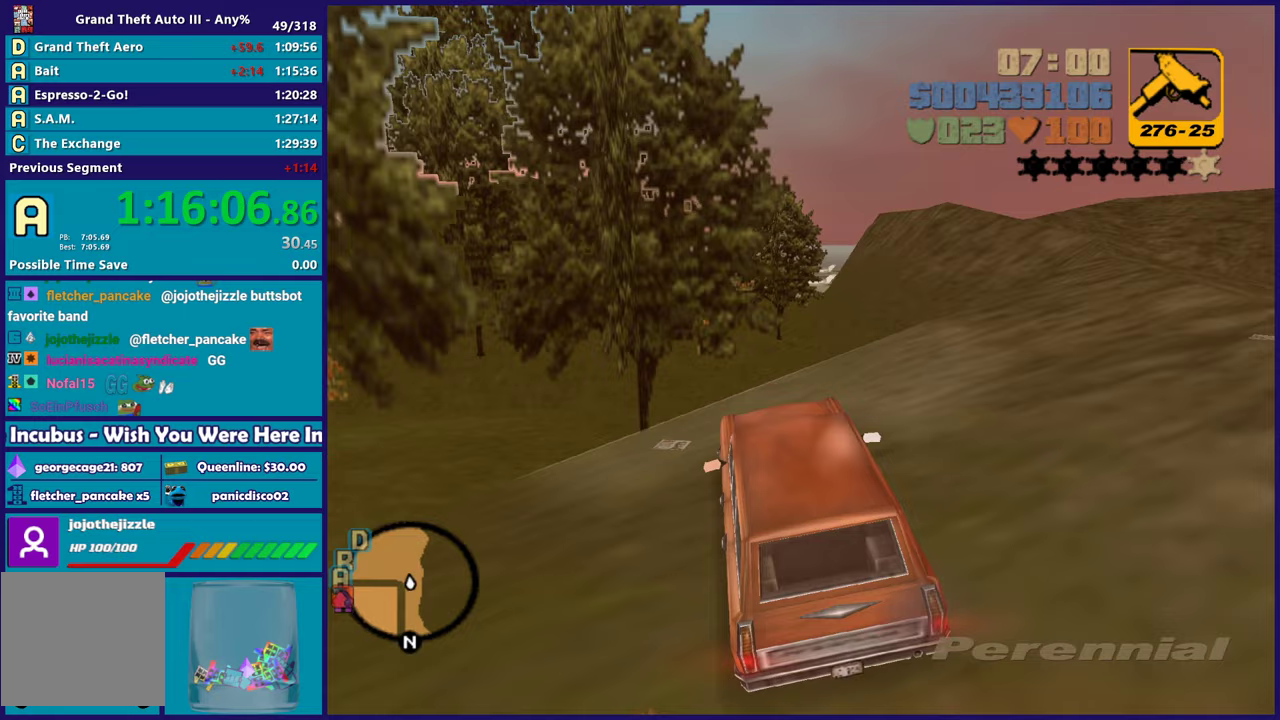
{"buttons": ["R2"], "left_stick": "center", "right_stick": "center", "events": [[133, "left_stick", "down-right"], [233, "left_stick", "center"]]}
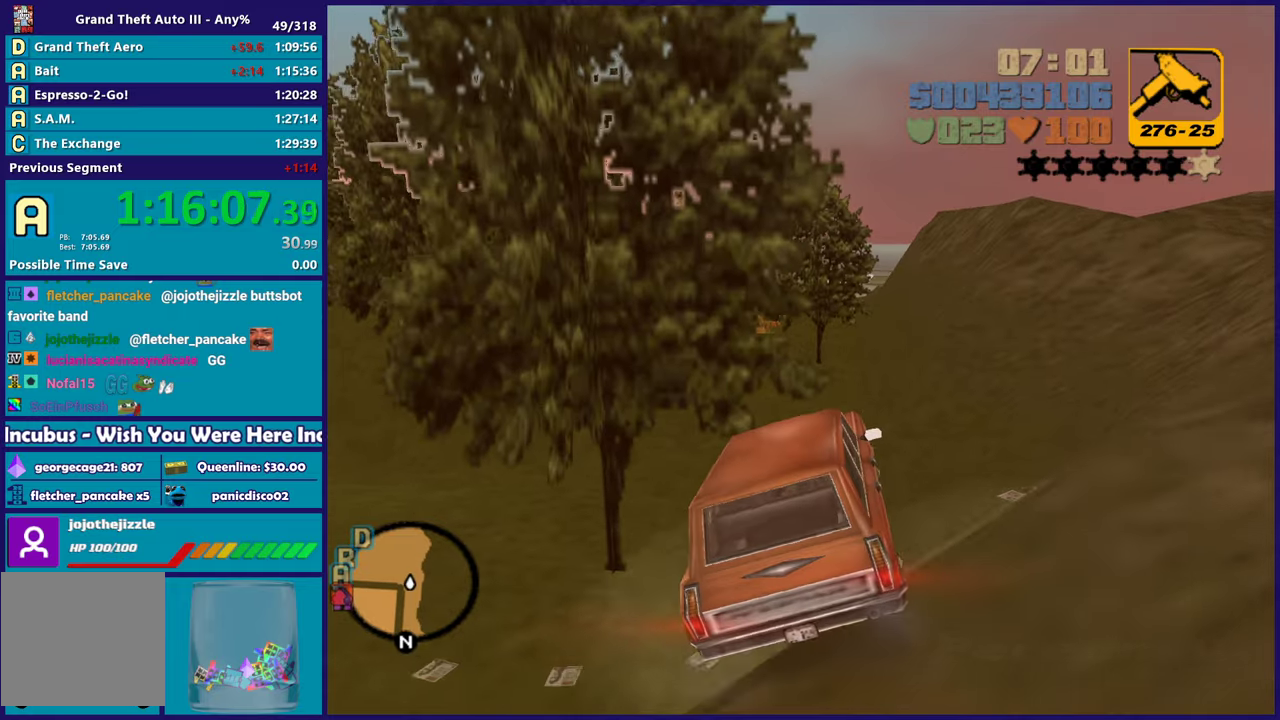
{"buttons": [], "left_stick": "center", "right_stick": "center", "events": [[250, "R2", "up"], [250, "left_stick", "left"], [367, "left_stick", "center"]]}
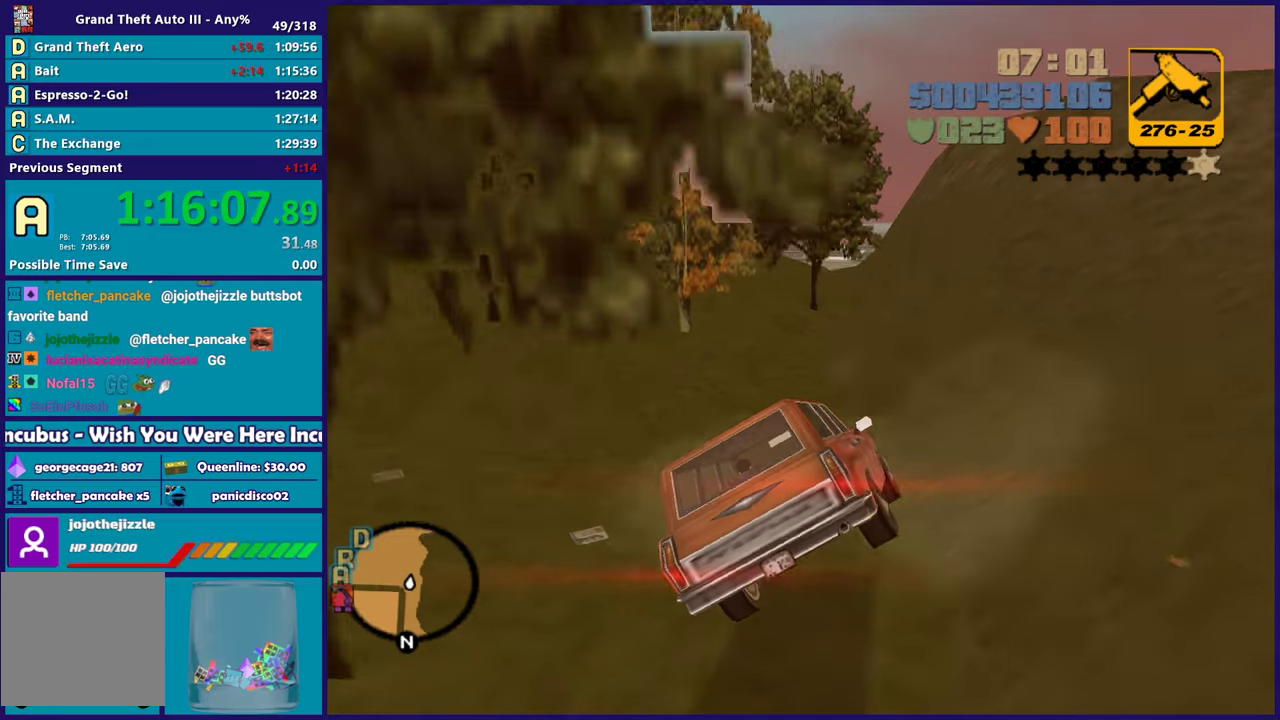
{"buttons": [], "left_stick": "center", "right_stick": "center"}
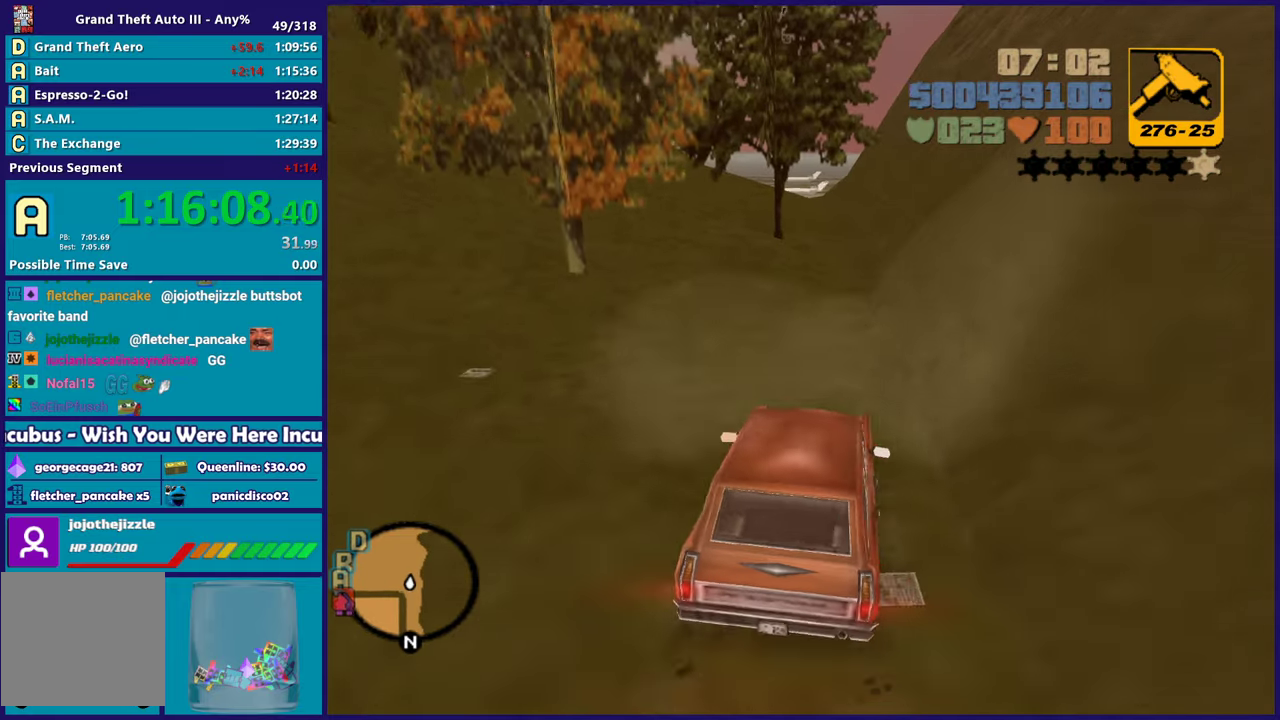
{"buttons": ["R2"], "left_stick": "center", "right_stick": "center"}
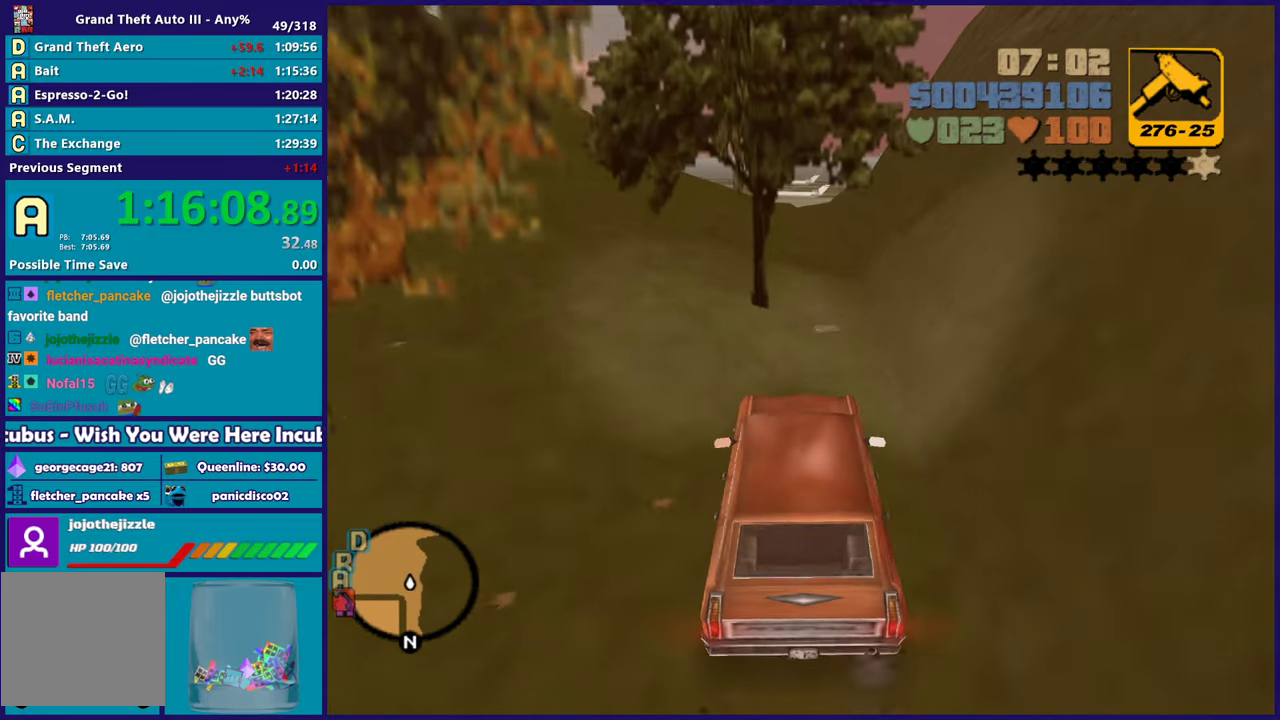
{"buttons": ["R2"], "left_stick": "center", "right_stick": "center", "events": [[317, "left_stick", "left"], [483, "left_stick", "center"]]}
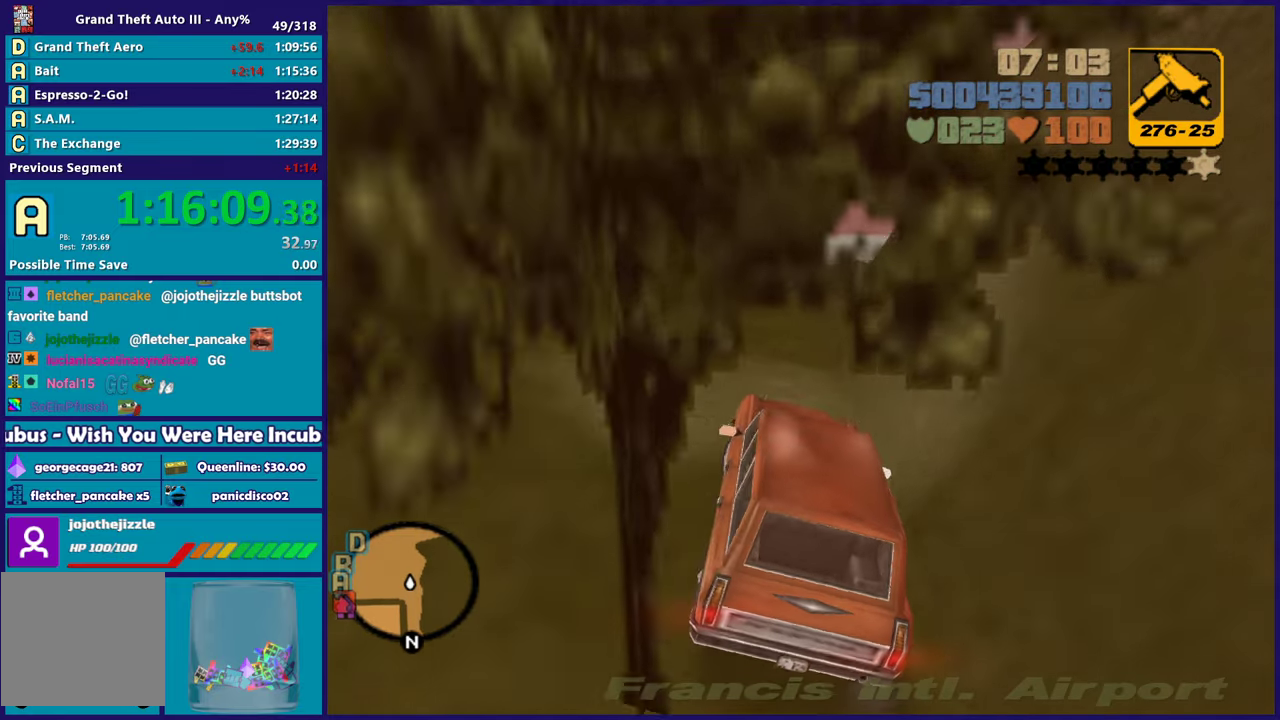
{"buttons": ["R2"], "left_stick": "center", "right_stick": "center", "events": []}
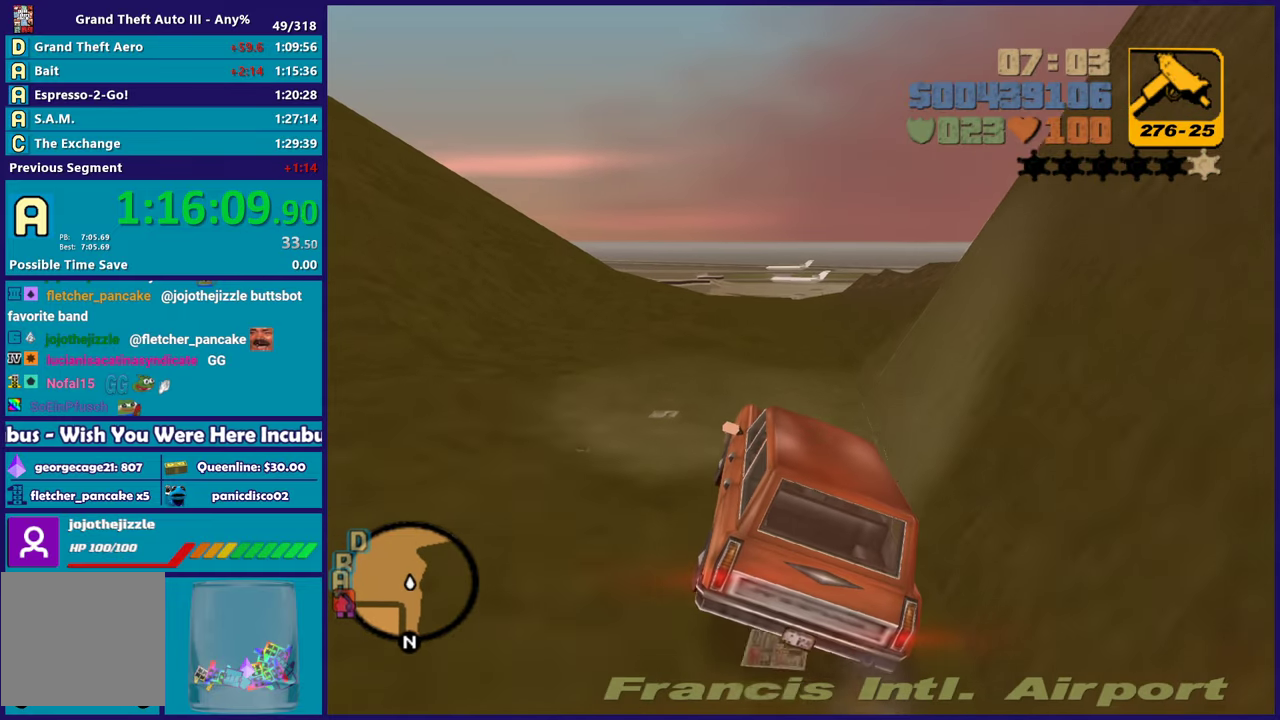
{"buttons": ["R2"], "left_stick": "left", "right_stick": "center", "events": [[433, "left_stick", "left"]]}
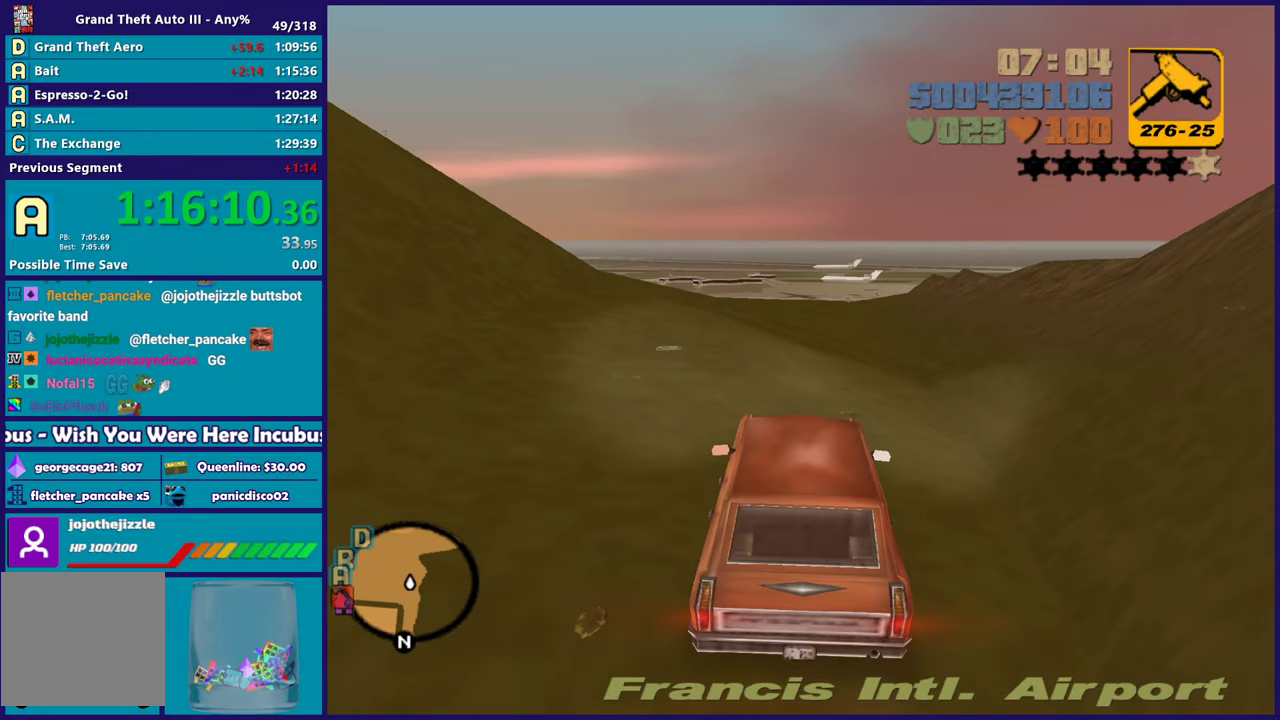
{"buttons": ["R2"], "left_stick": "center", "right_stick": "center", "events": [[67, "left_stick", "center"]]}
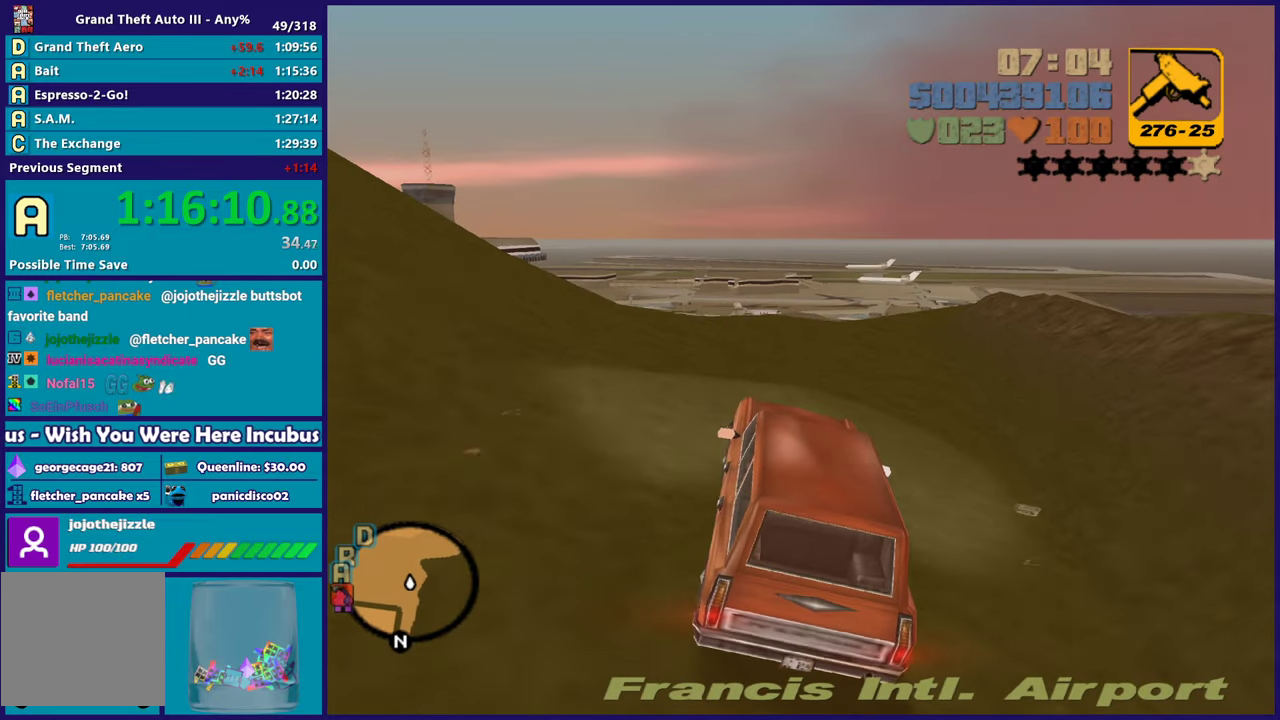
{"buttons": ["R2"], "left_stick": "center", "right_stick": "center", "events": []}
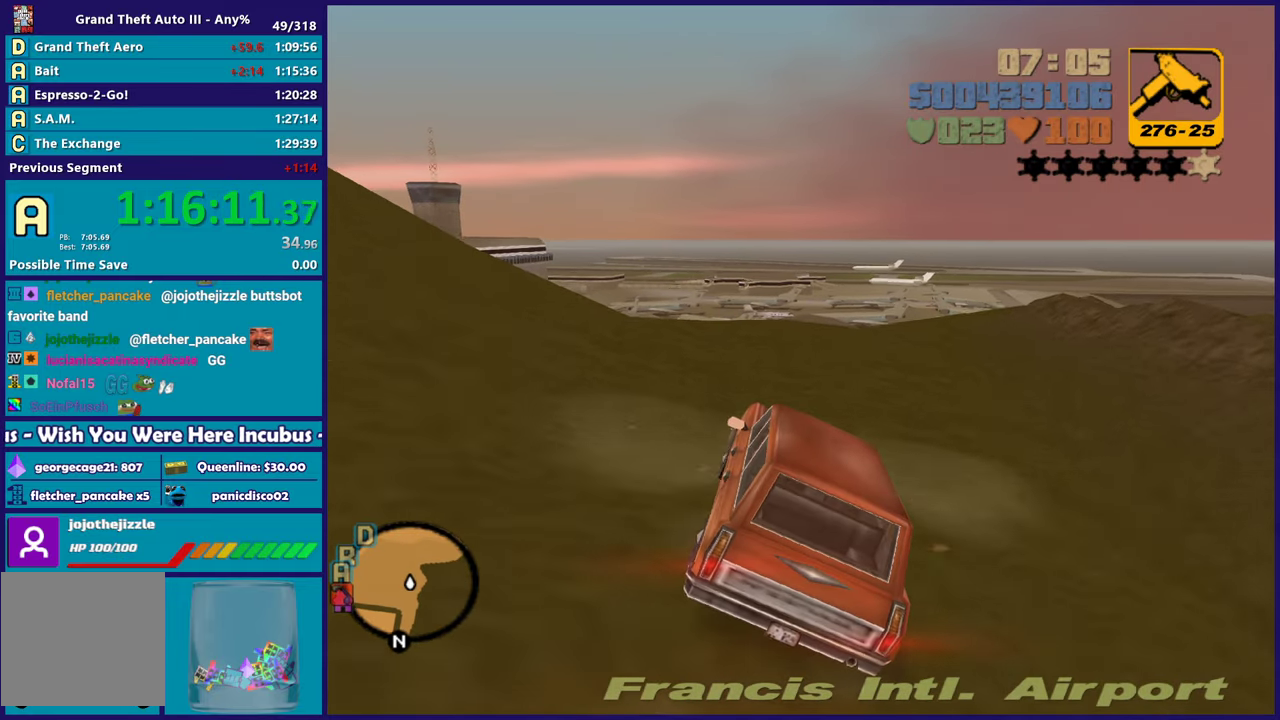
{"buttons": ["R2"], "left_stick": "center", "right_stick": "center", "events": []}
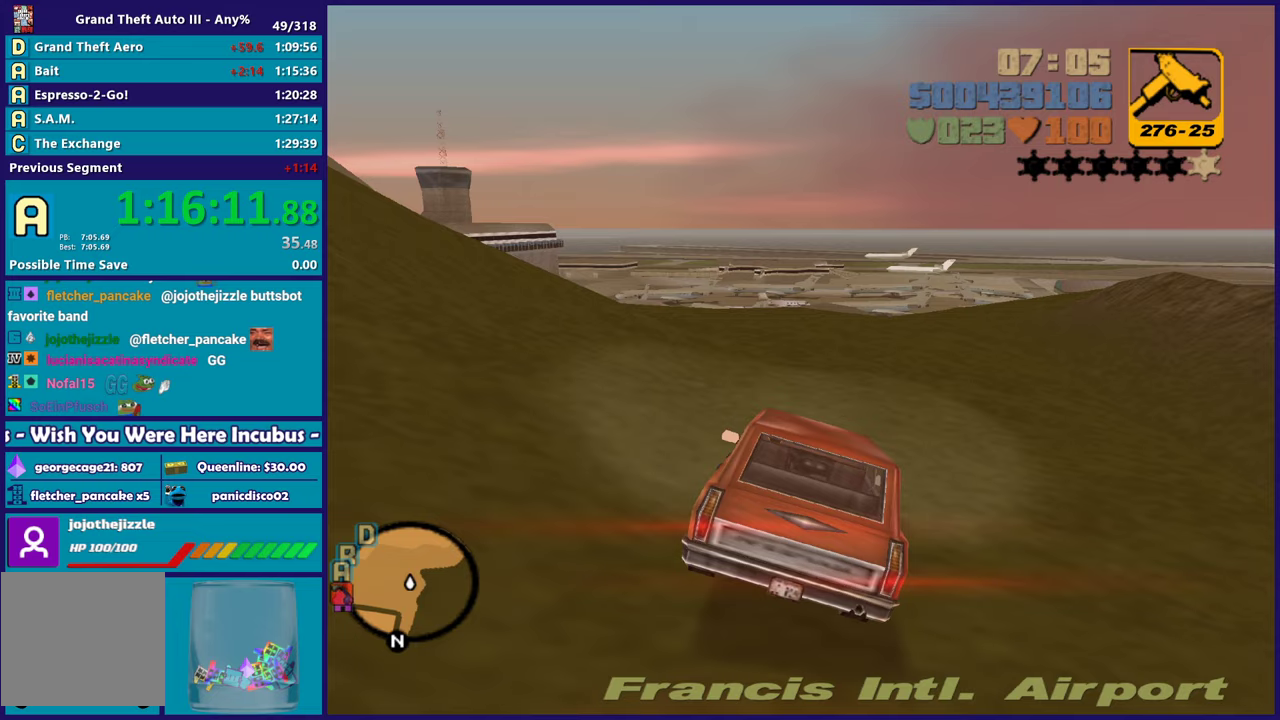
{"buttons": ["R2"], "left_stick": "center", "right_stick": "down-left", "events": [[67, "right_stick", "down-left"], [167, "right_stick", "down"], [250, "right_stick", "down-left"], [267, "left_stick", "down-right"], [433, "left_stick", "center"]]}
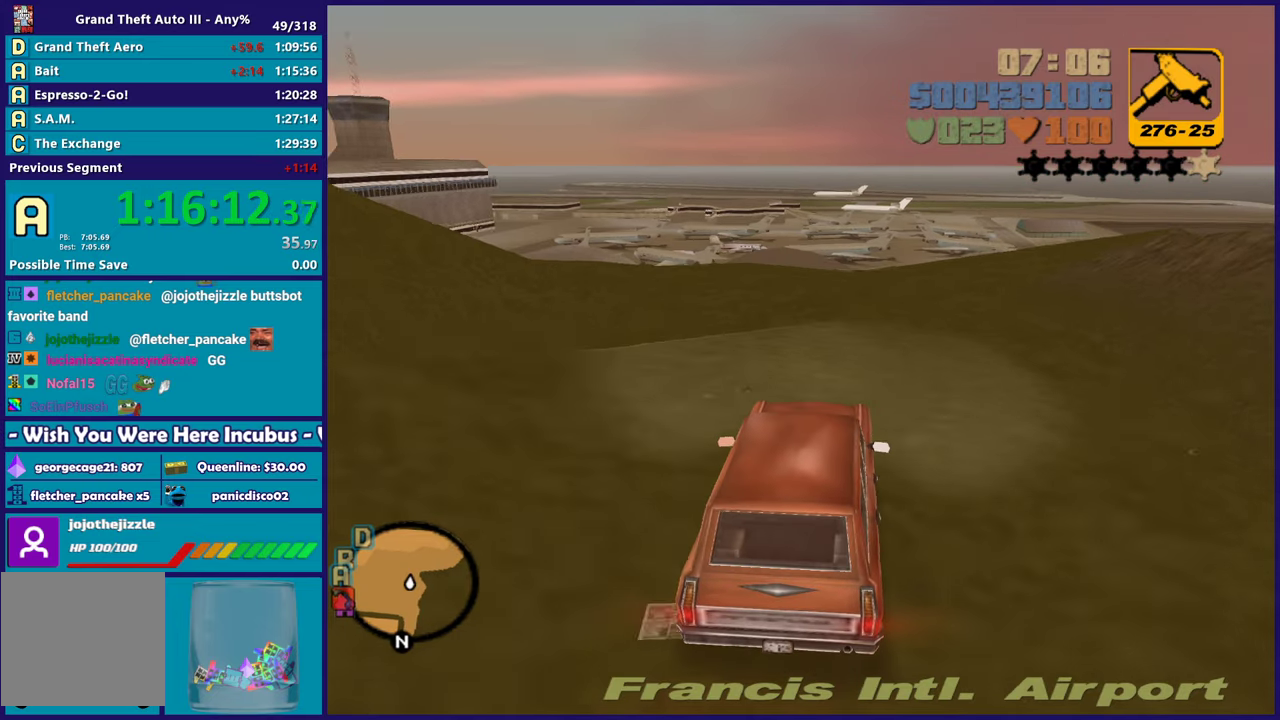
{"buttons": ["R2"], "left_stick": "center", "right_stick": "down-left", "events": [[233, "left_stick", "down-right"], [400, "left_stick", "center"]]}
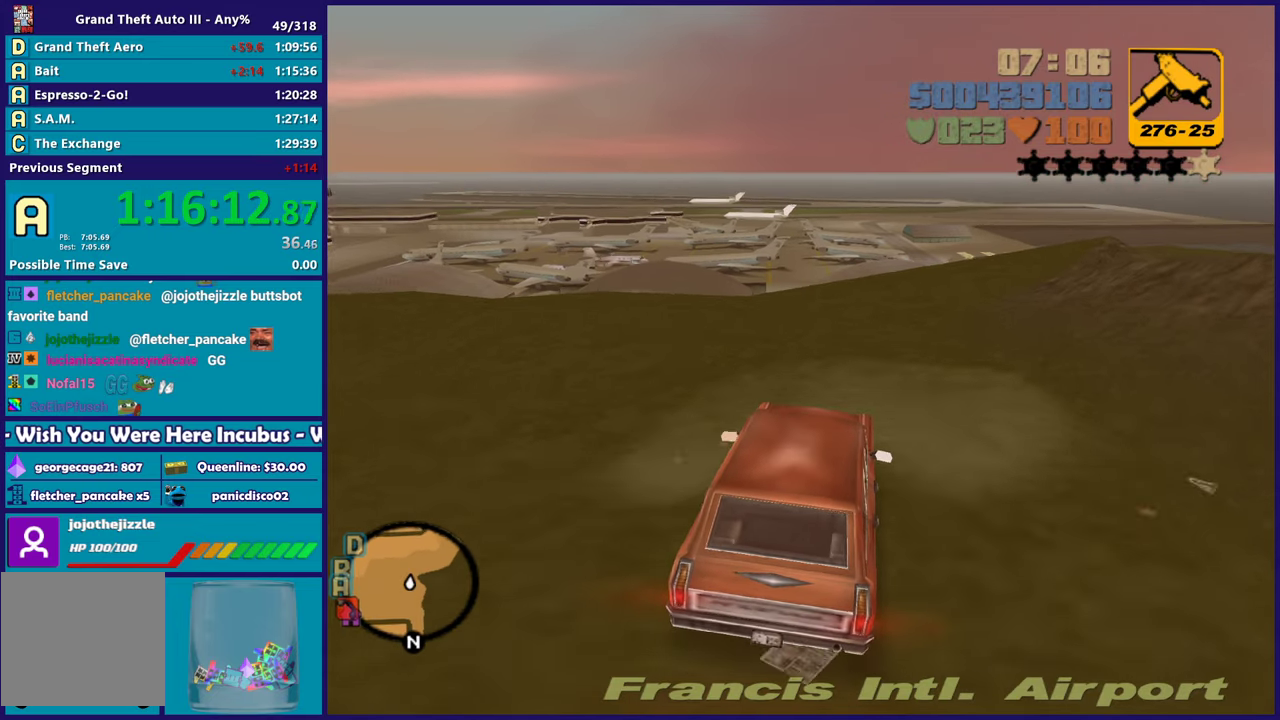
{"buttons": ["R2"], "left_stick": "center", "right_stick": "down-left", "events": [[33, "left_stick", "left"], [417, "left_stick", "down-left"], [467, "left_stick", "center"]]}
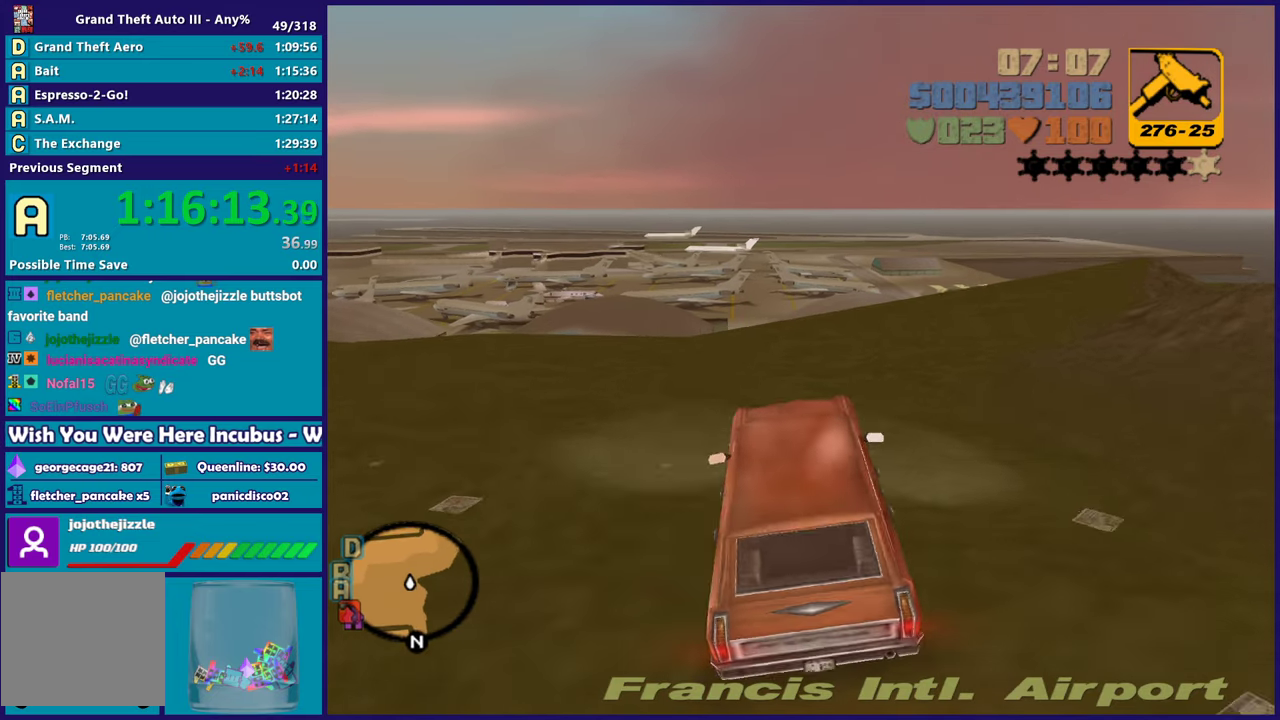
{"buttons": [], "left_stick": "down-right", "right_stick": "down", "events": [[150, "right_stick", "down"], [217, "left_stick", "down-right"], [300, "R2", "up"]]}
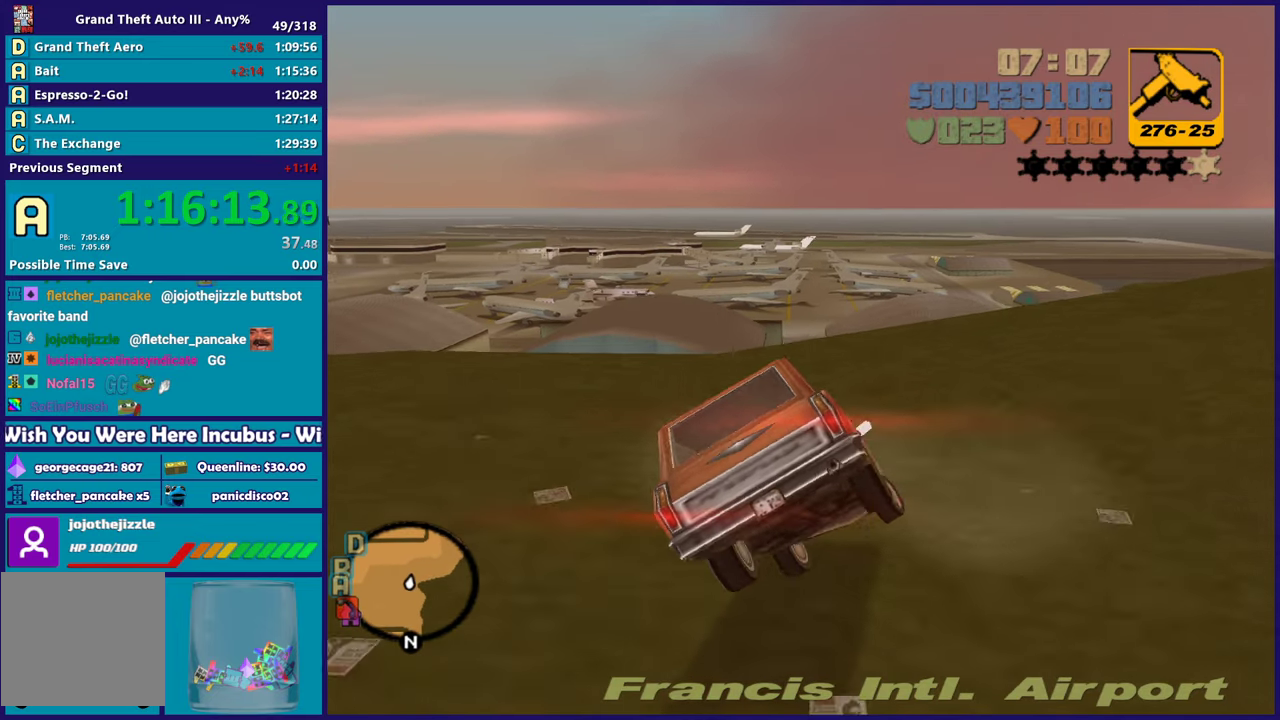
{"buttons": [], "left_stick": "up-left", "right_stick": "down", "events": [[33, "left_stick", "down"], [100, "left_stick", "down-left"], [217, "left_stick", "left"], [417, "left_stick", "up-left"]]}
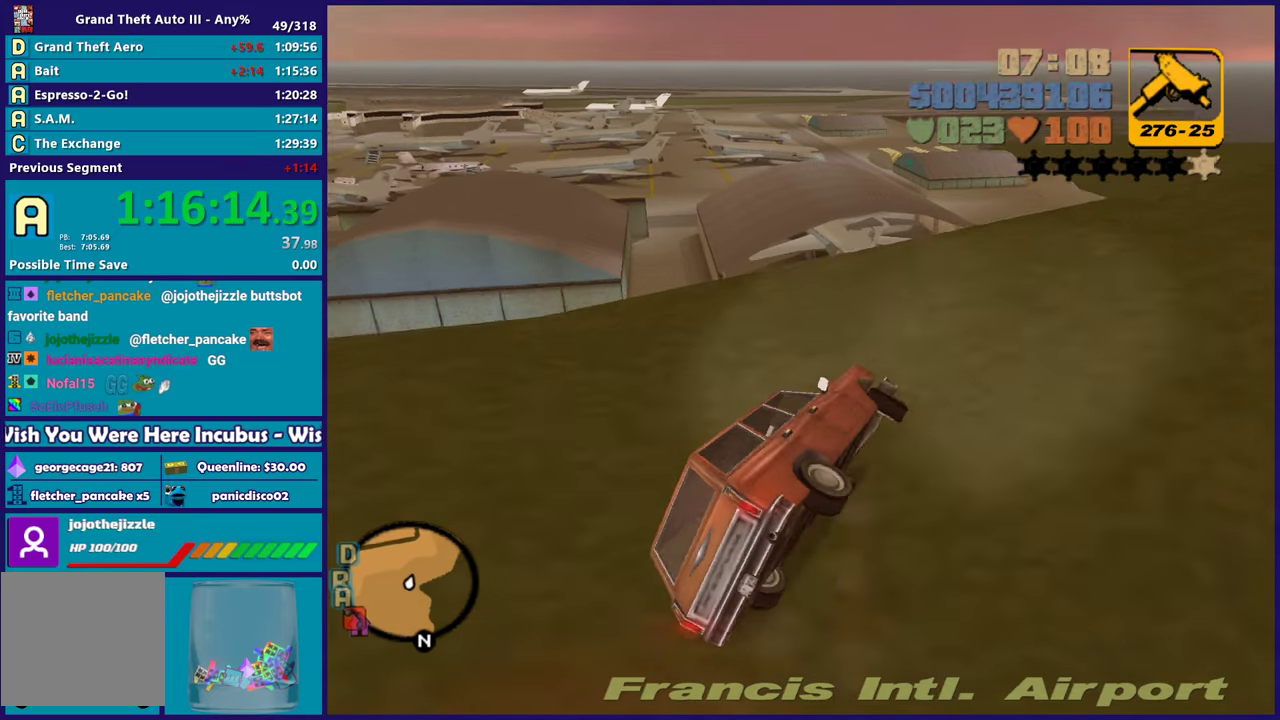
{"buttons": [], "left_stick": "left", "right_stick": "down-left", "events": [[33, "left_stick", "center"], [100, "left_stick", "down-left"], [133, "right_stick", "down-left"], [450, "left_stick", "left"]]}
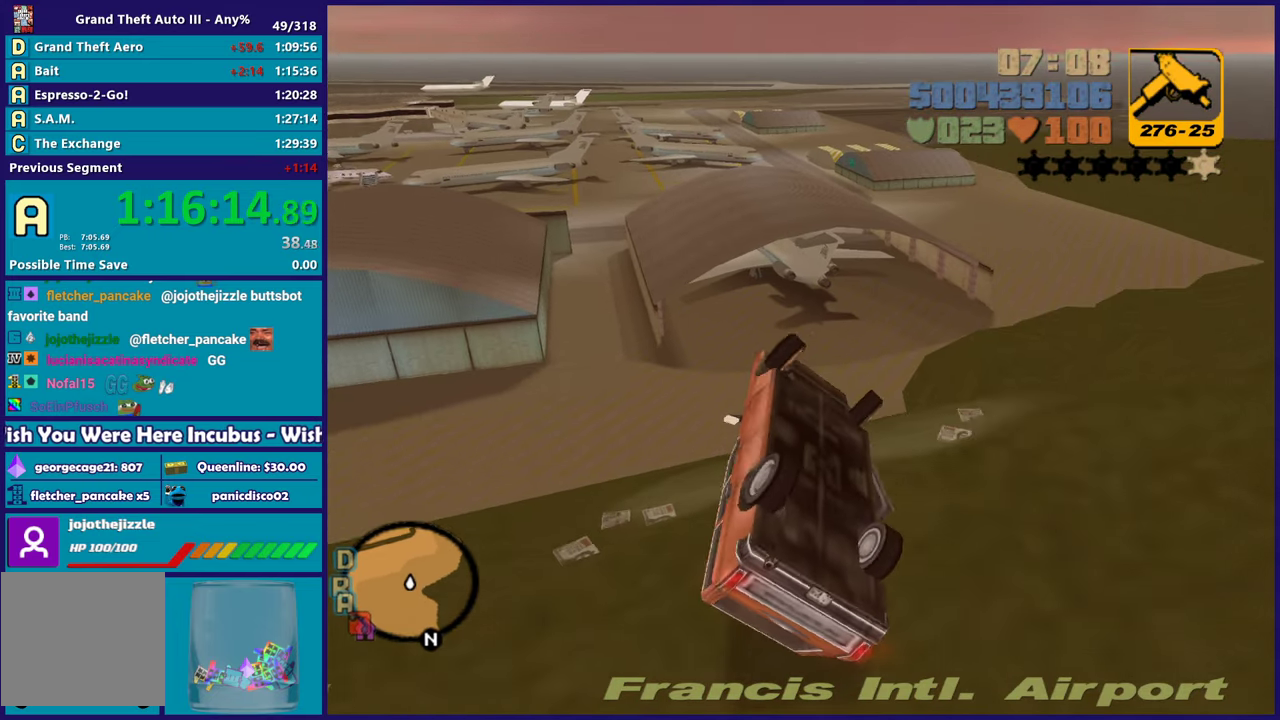
{"buttons": [], "left_stick": "down-left", "right_stick": "center", "events": [[217, "right_stick", "center"], [417, "left_stick", "down-left"]]}